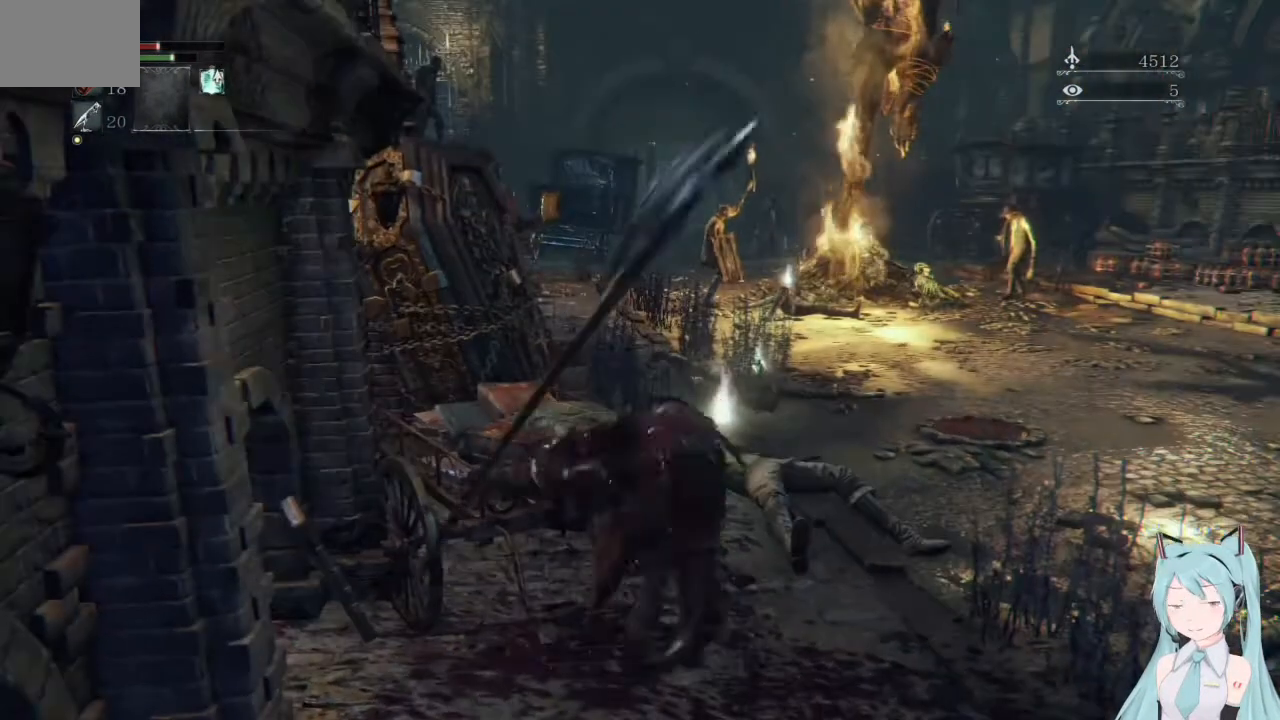
Gameplay with a controller (PlayStation layout); each line is a JSON object with the inputs held at the frame after it. "events" lists button and stick changes between this image and that frame as [ms after this image, input, new state], when the widget could be followed in between. Not read: L2 L3 R2 R3.
{"buttons": [], "left_stick": "down-right", "right_stick": "center", "events": [[42, "CROSS", "up"], [83, "CROSS", "down"], [125, "CROSS", "up"], [167, "CROSS", "down"], [334, "CROSS", "up"], [459, "left_stick", "down-right"]]}
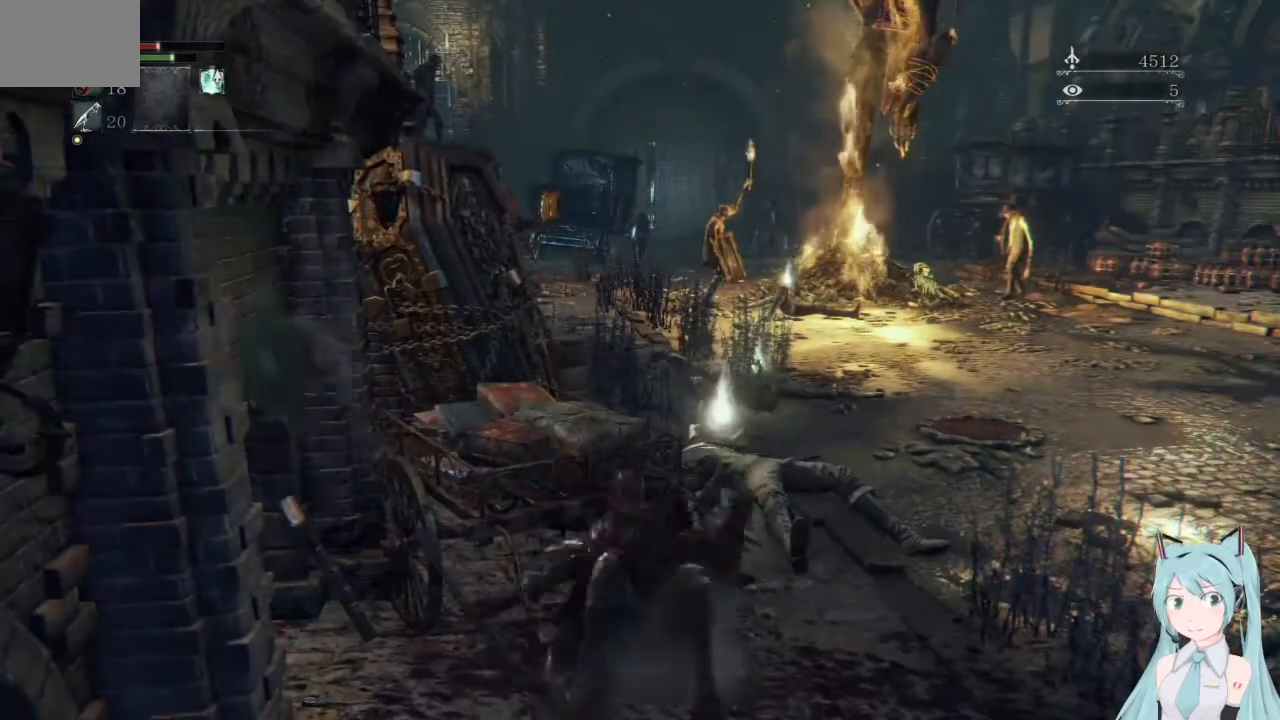
{"buttons": [], "left_stick": "center", "right_stick": "center", "events": [[41, "CROSS", "down"], [83, "CROSS", "up"], [125, "CROSS", "down"], [166, "CROSS", "up"], [250, "CROSS", "down"], [291, "CROSS", "up"], [375, "CROSS", "down"], [417, "CROSS", "up"], [417, "left_stick", "center"]]}
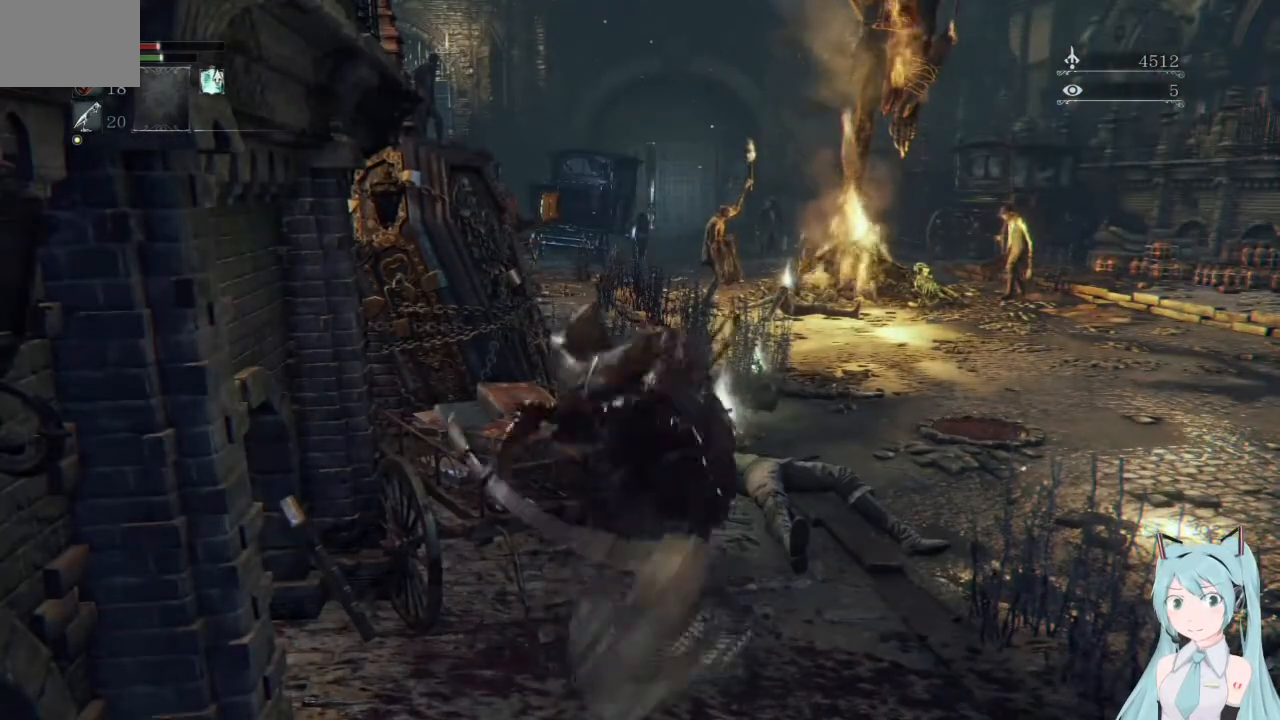
{"buttons": [], "left_stick": "center", "right_stick": "center", "events": []}
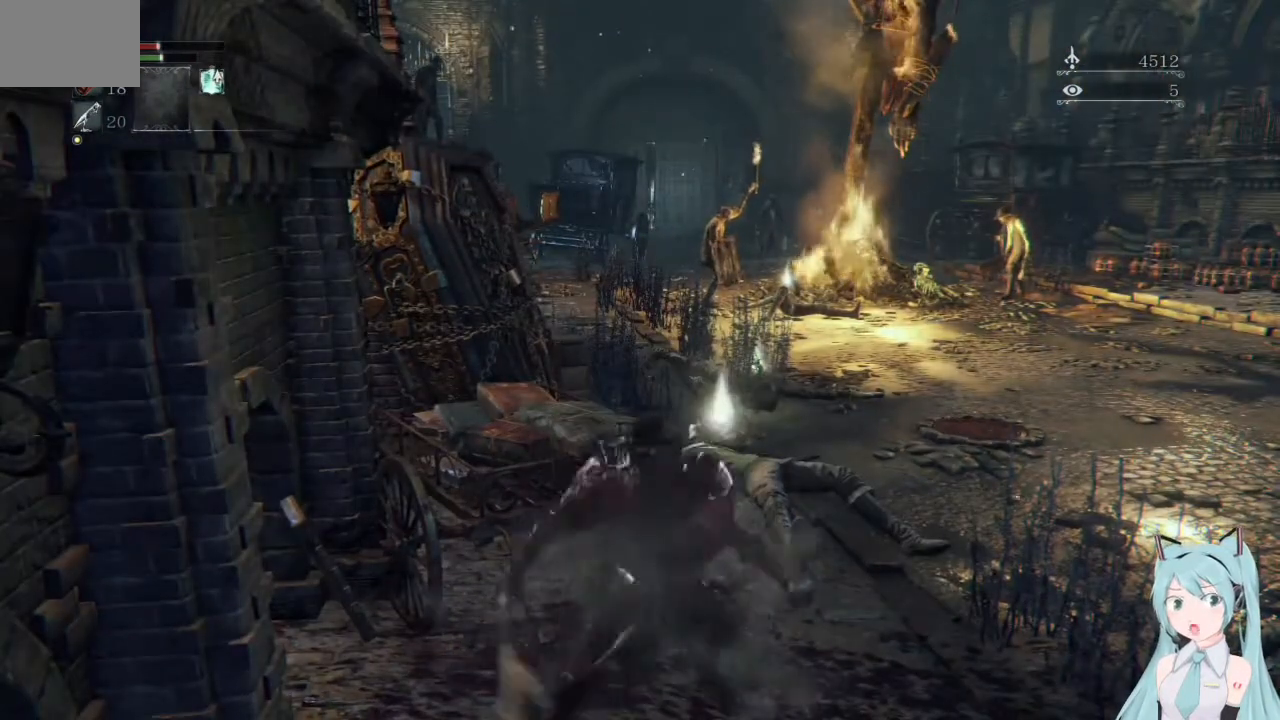
{"buttons": [], "left_stick": "center", "right_stick": "center", "events": []}
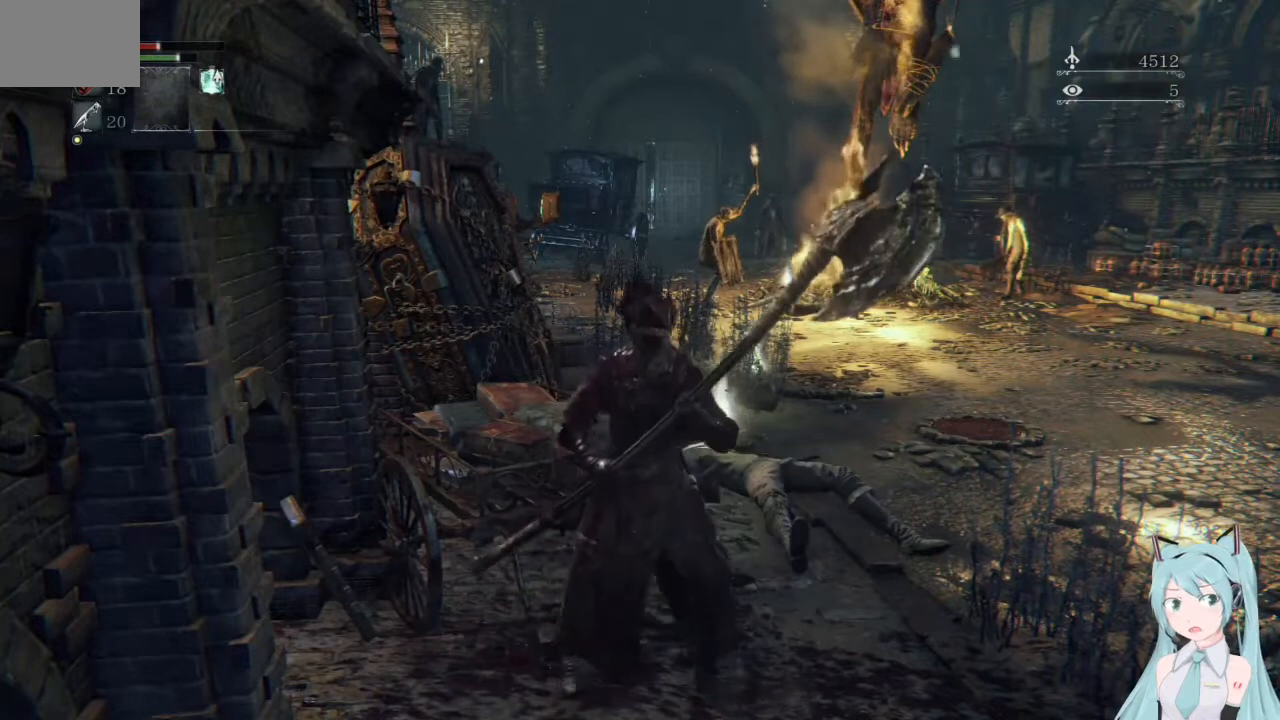
{"buttons": [], "left_stick": "center", "right_stick": "center", "events": []}
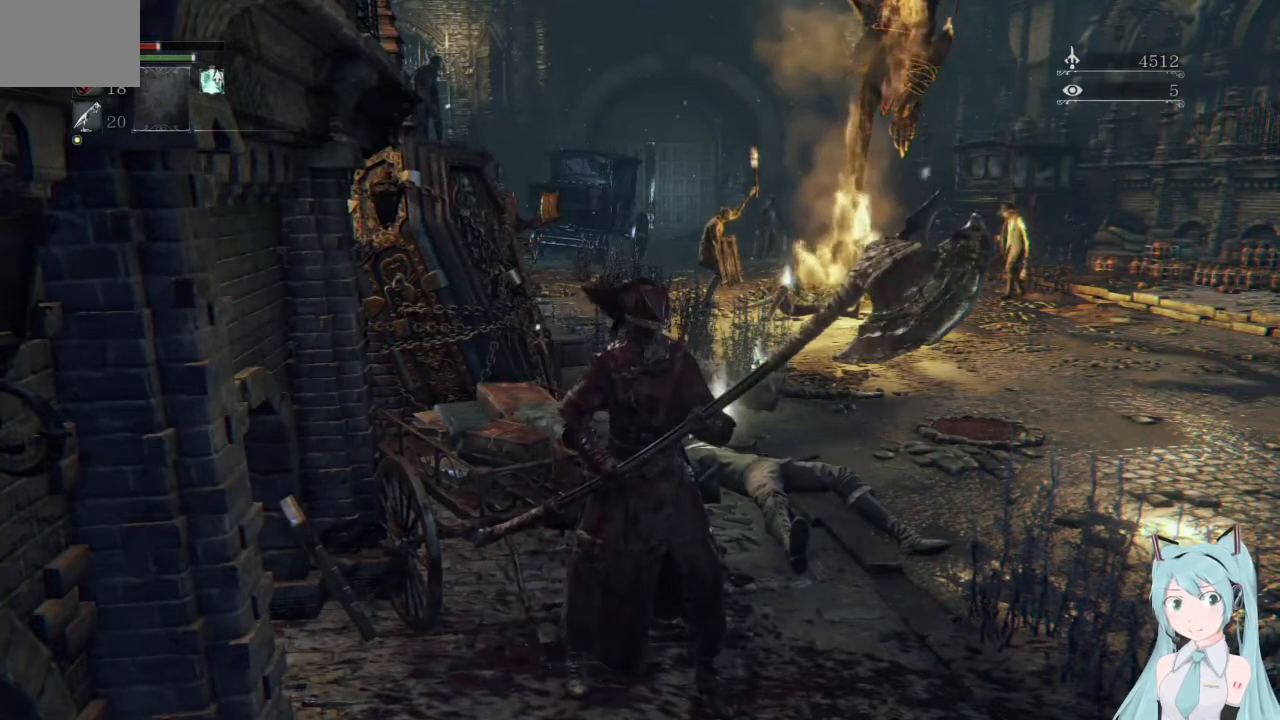
{"buttons": [], "left_stick": "center", "right_stick": "center", "events": []}
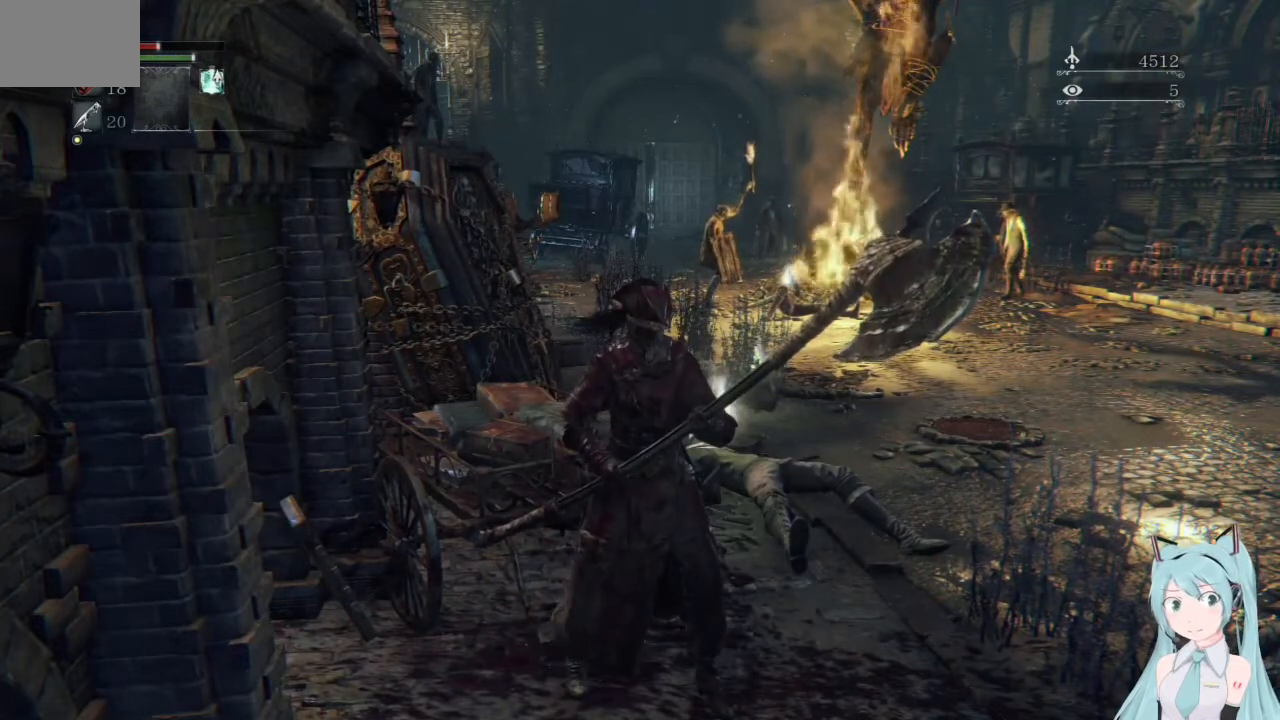
{"buttons": [], "left_stick": "center", "right_stick": "center", "events": []}
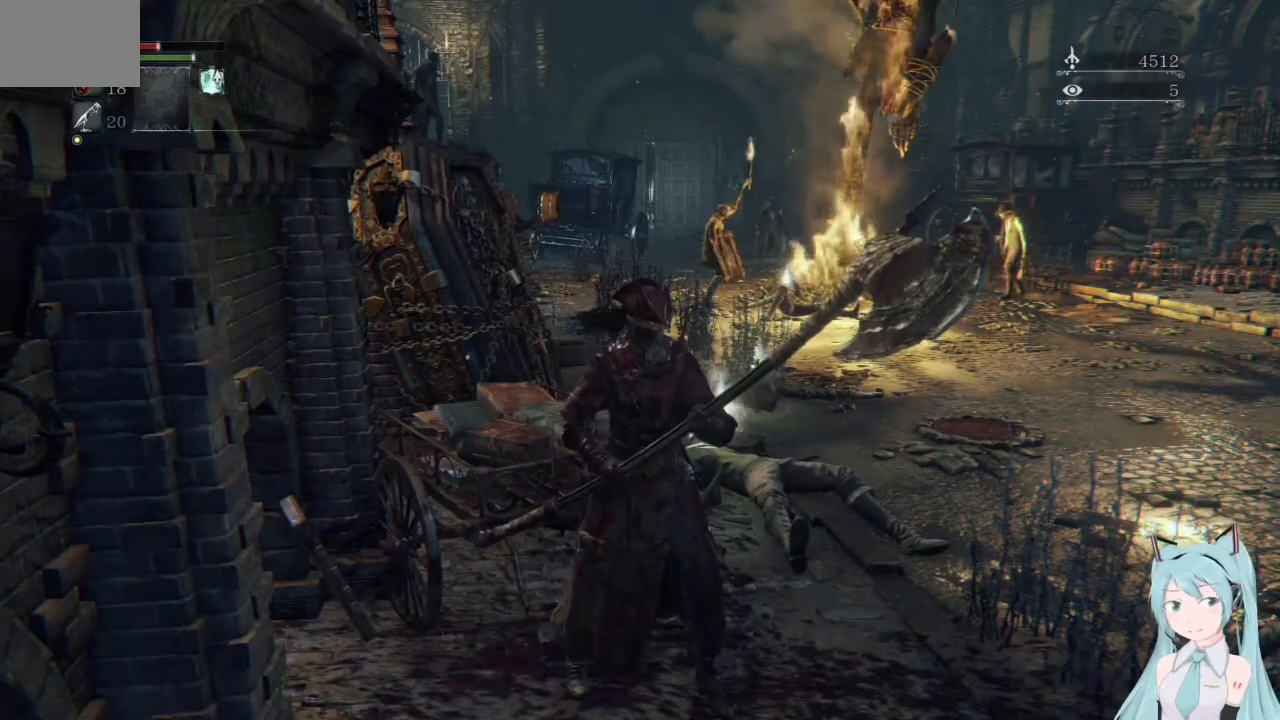
{"buttons": [], "left_stick": "center", "right_stick": "center", "events": []}
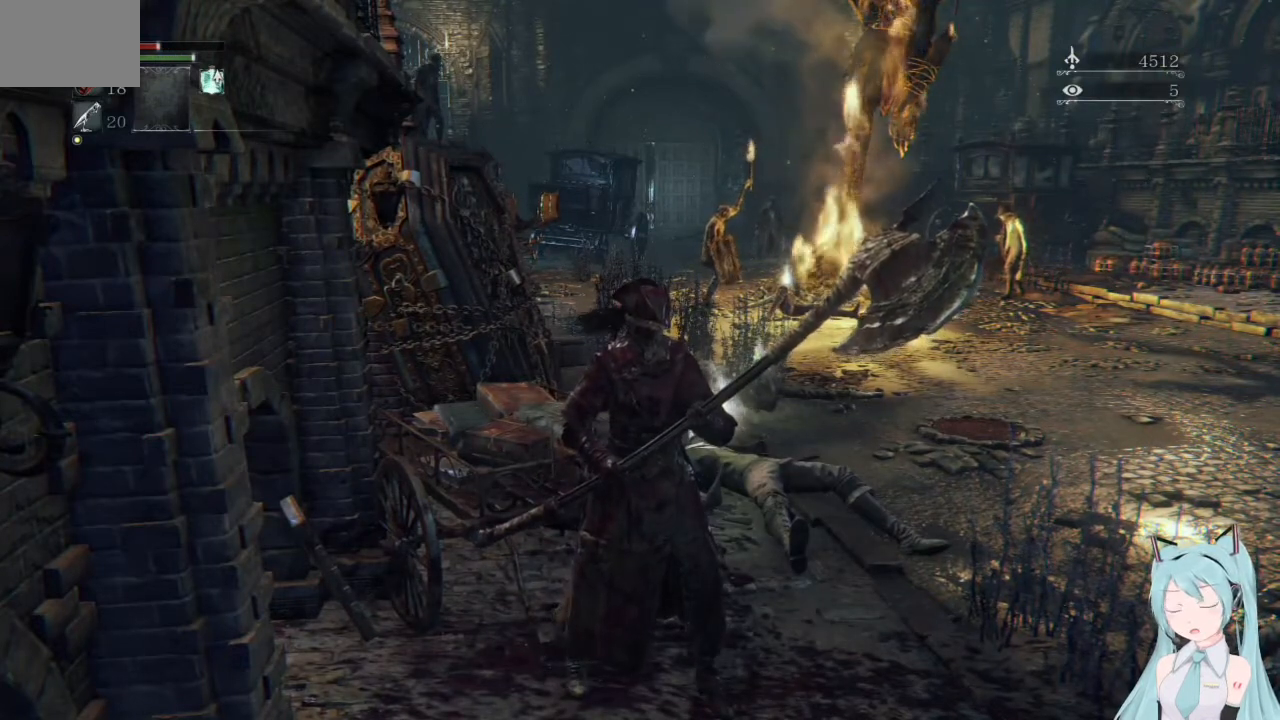
{"buttons": [], "left_stick": "center", "right_stick": "center", "events": []}
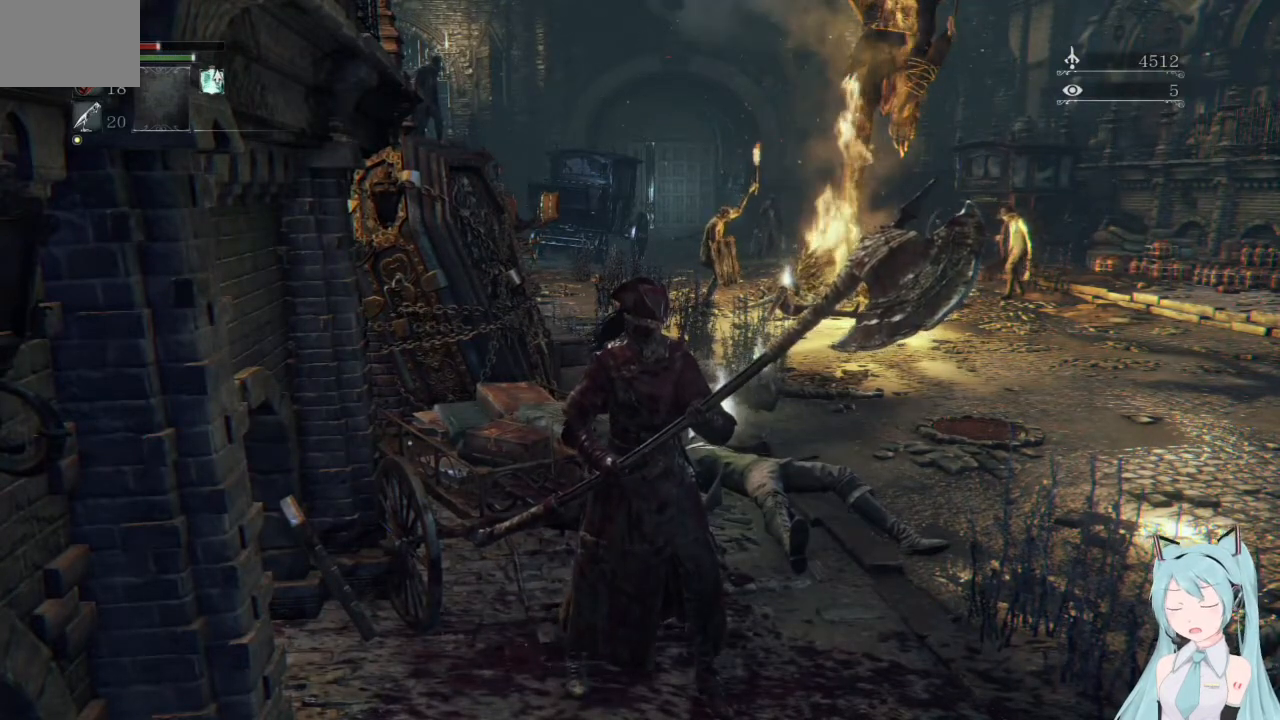
{"buttons": [], "left_stick": "down", "right_stick": "center", "events": [[417, "left_stick", "down"]]}
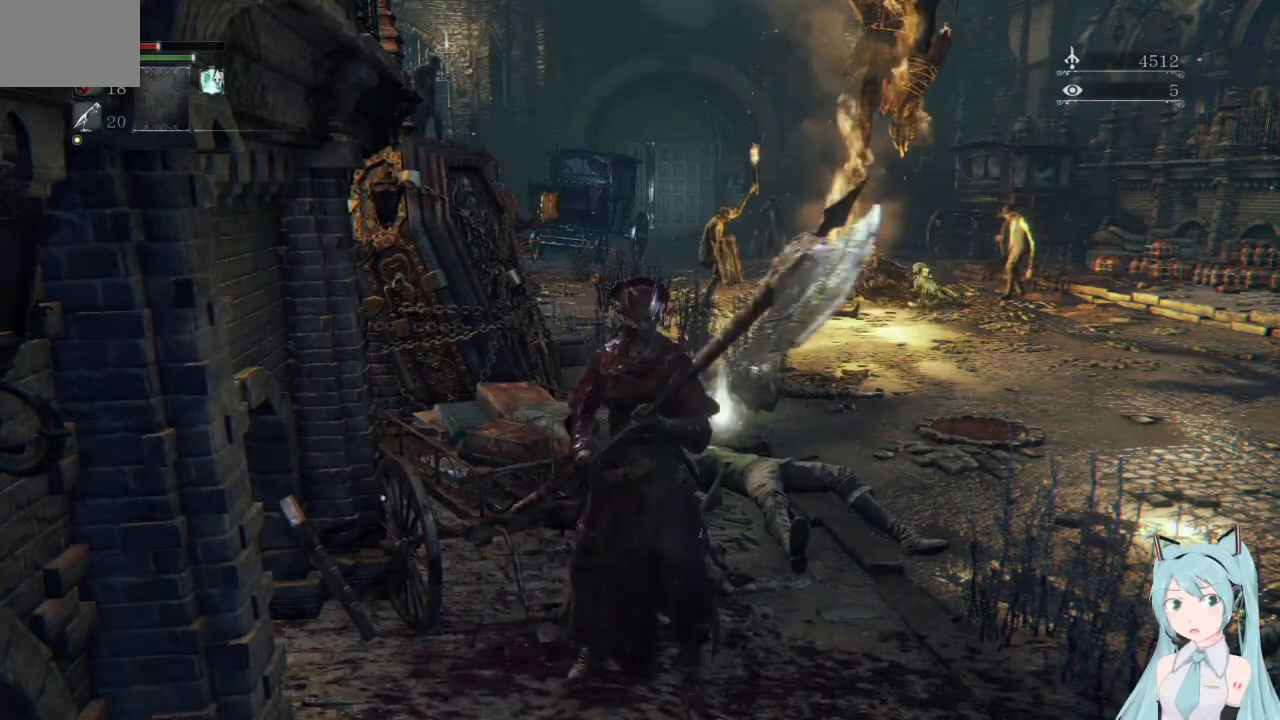
{"buttons": [], "left_stick": "right", "right_stick": "center", "events": [[209, "left_stick", "down-right"], [417, "left_stick", "right"]]}
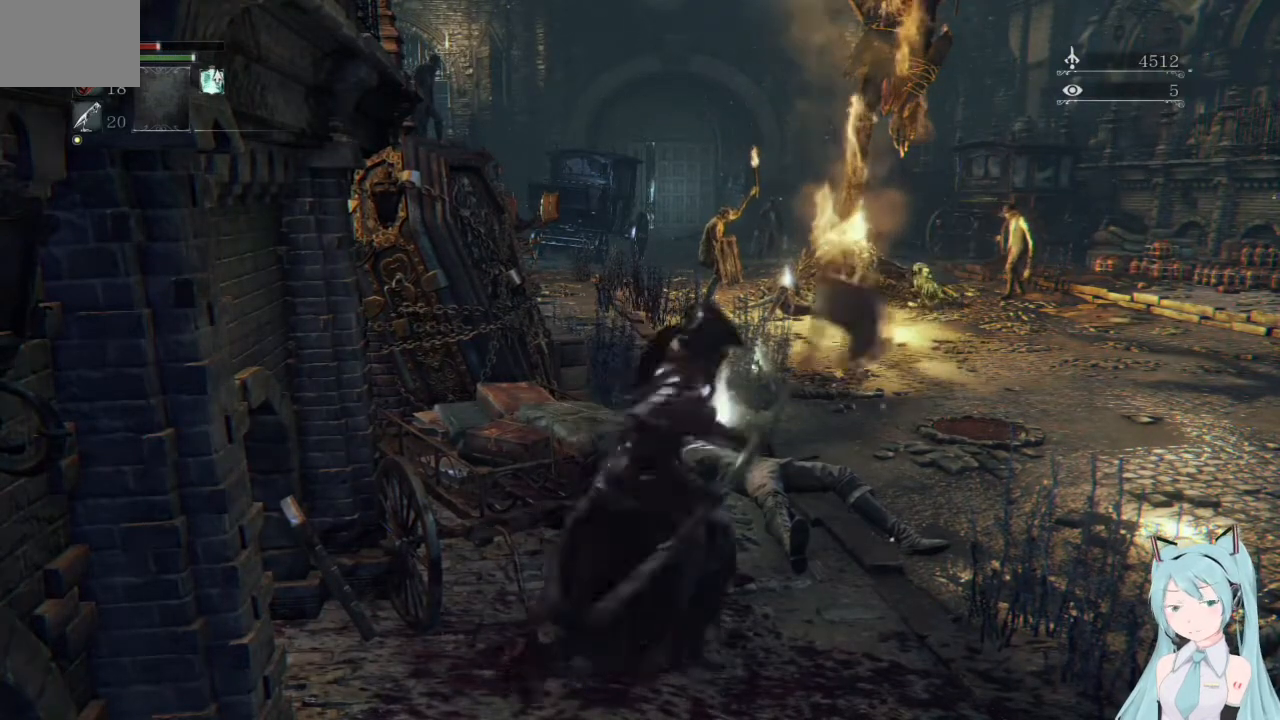
{"buttons": ["R1"], "left_stick": "center", "right_stick": "down-left", "events": [[41, "R1", "down"], [83, "left_stick", "center"], [500, "right_stick", "down-left"]]}
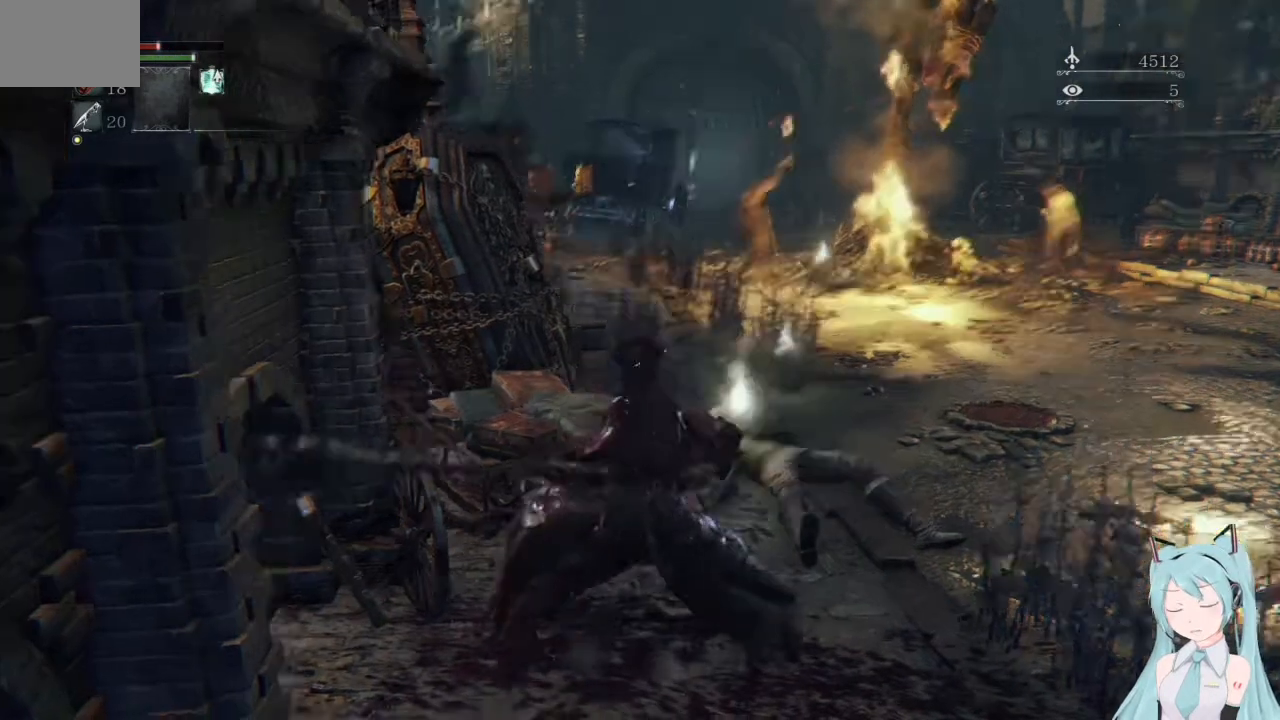
{"buttons": ["R1"], "left_stick": "center", "right_stick": "center", "events": [[251, "right_stick", "center"]]}
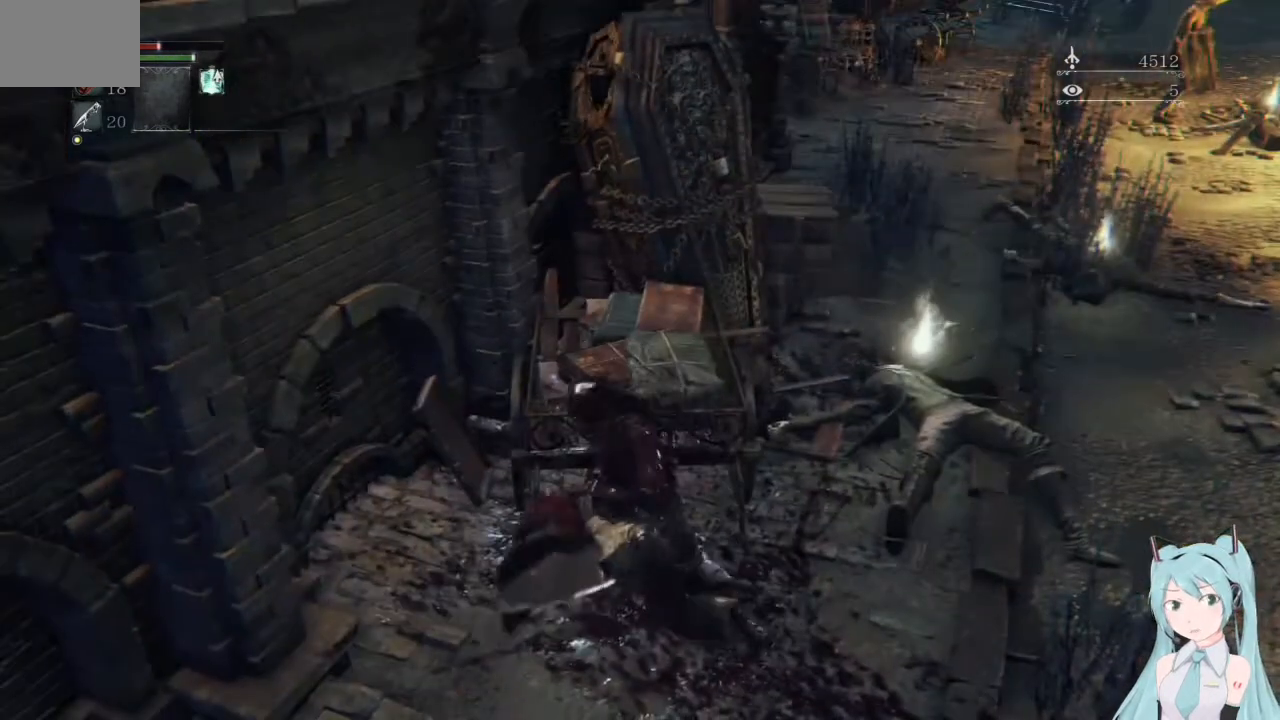
{"buttons": [], "left_stick": "center", "right_stick": "center", "events": [[250, "R1", "up"]]}
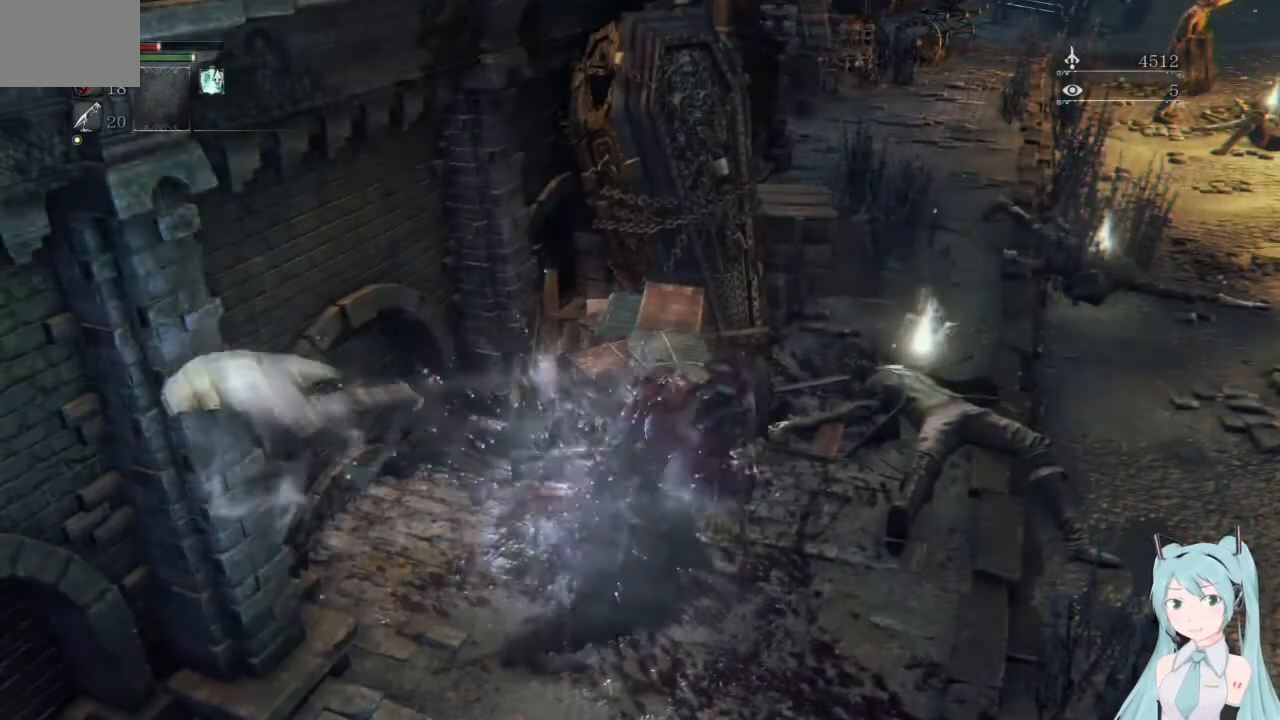
{"buttons": [], "left_stick": "center", "right_stick": "center", "events": [[42, "R1", "down"], [417, "R1", "up"]]}
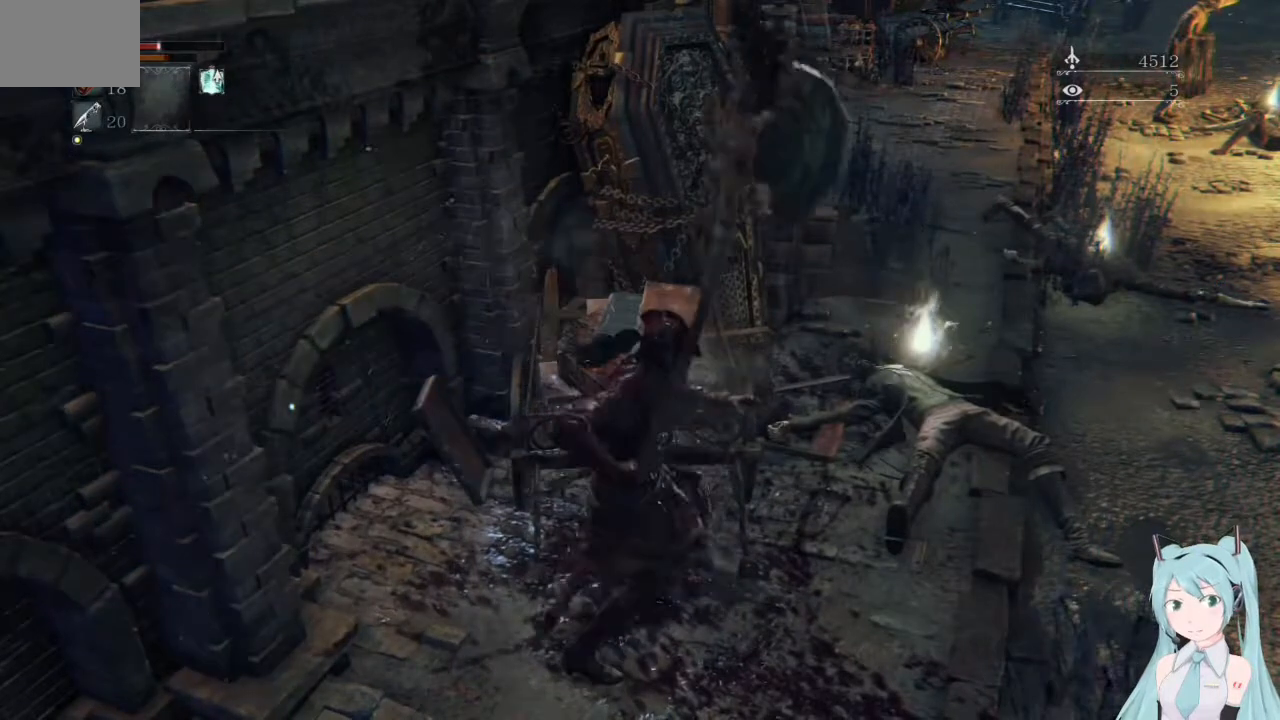
{"buttons": [], "left_stick": "right", "right_stick": "center", "events": [[167, "right_stick", "right"], [250, "left_stick", "down"], [375, "right_stick", "center"], [500, "left_stick", "right"]]}
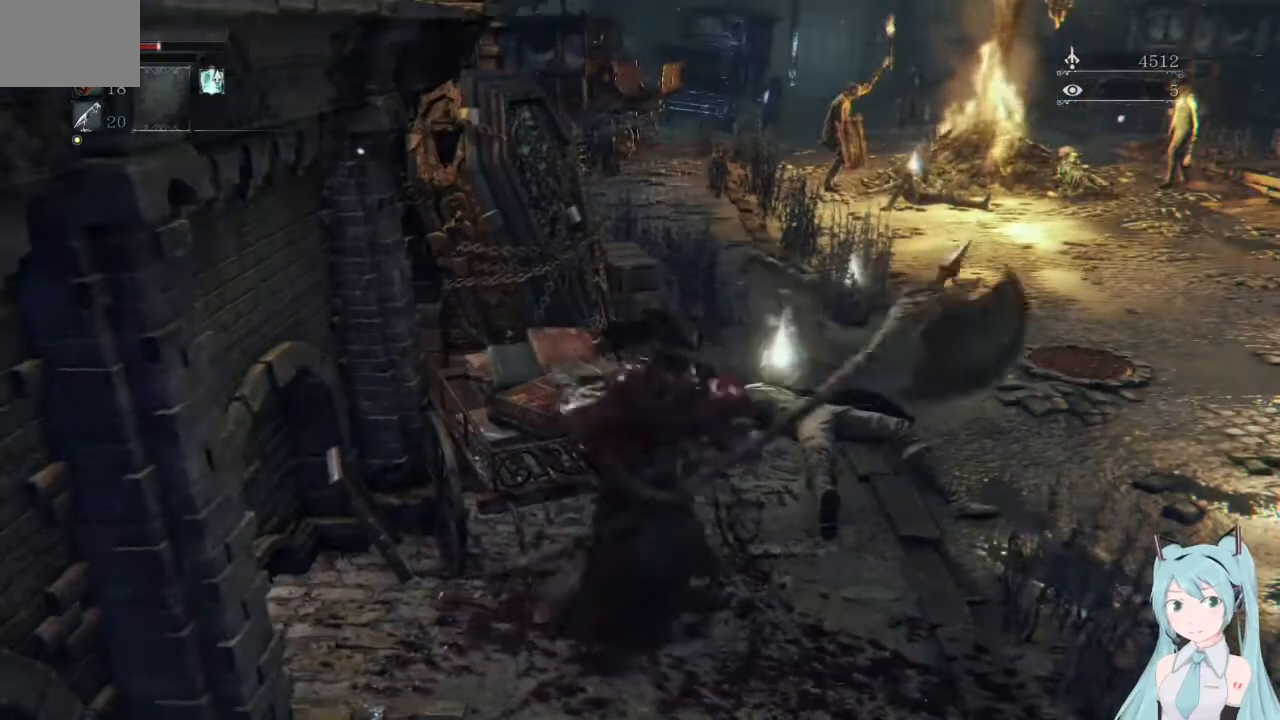
{"buttons": [], "left_stick": "right", "right_stick": "center", "events": [[251, "left_stick", "left"], [334, "left_stick", "down"], [501, "left_stick", "right"]]}
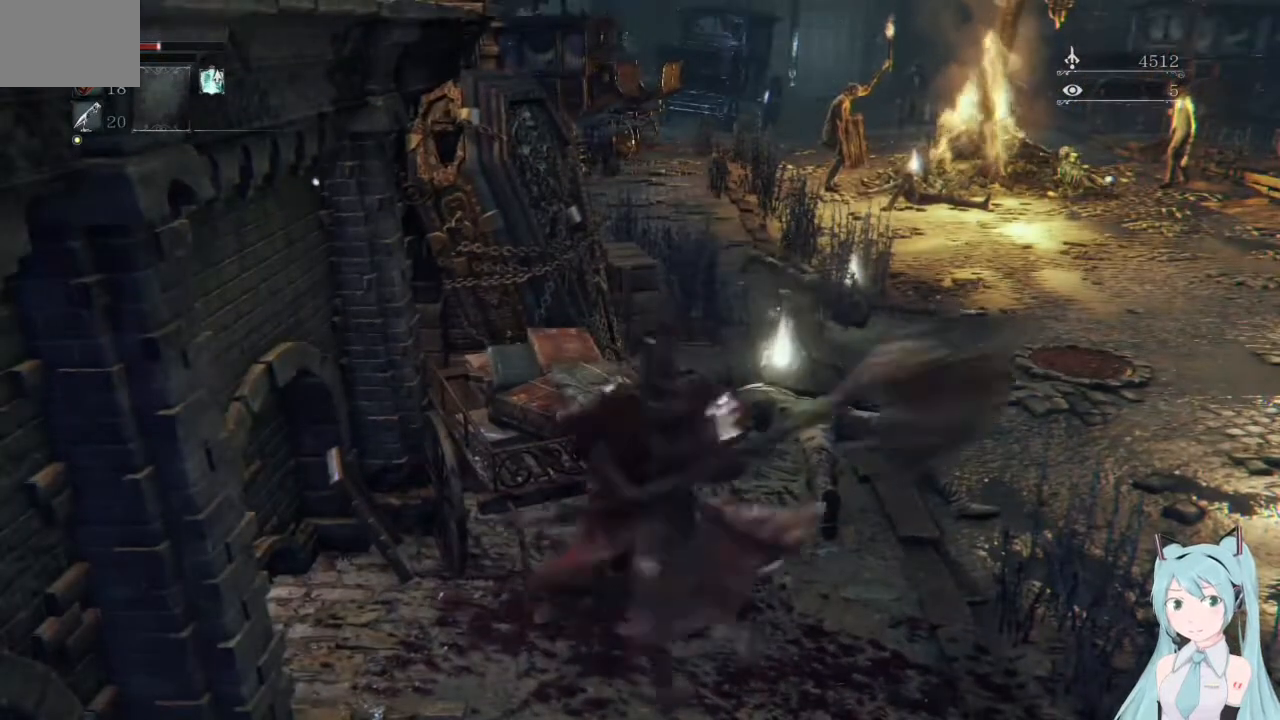
{"buttons": ["CROSS"], "left_stick": "right", "right_stick": "center", "events": [[83, "CROSS", "down"], [125, "CROSS", "up"], [167, "left_stick", "down"], [208, "CROSS", "down"], [250, "CROSS", "up"], [250, "left_stick", "right"], [292, "CROSS", "down"], [417, "left_stick", "down"], [500, "left_stick", "right"]]}
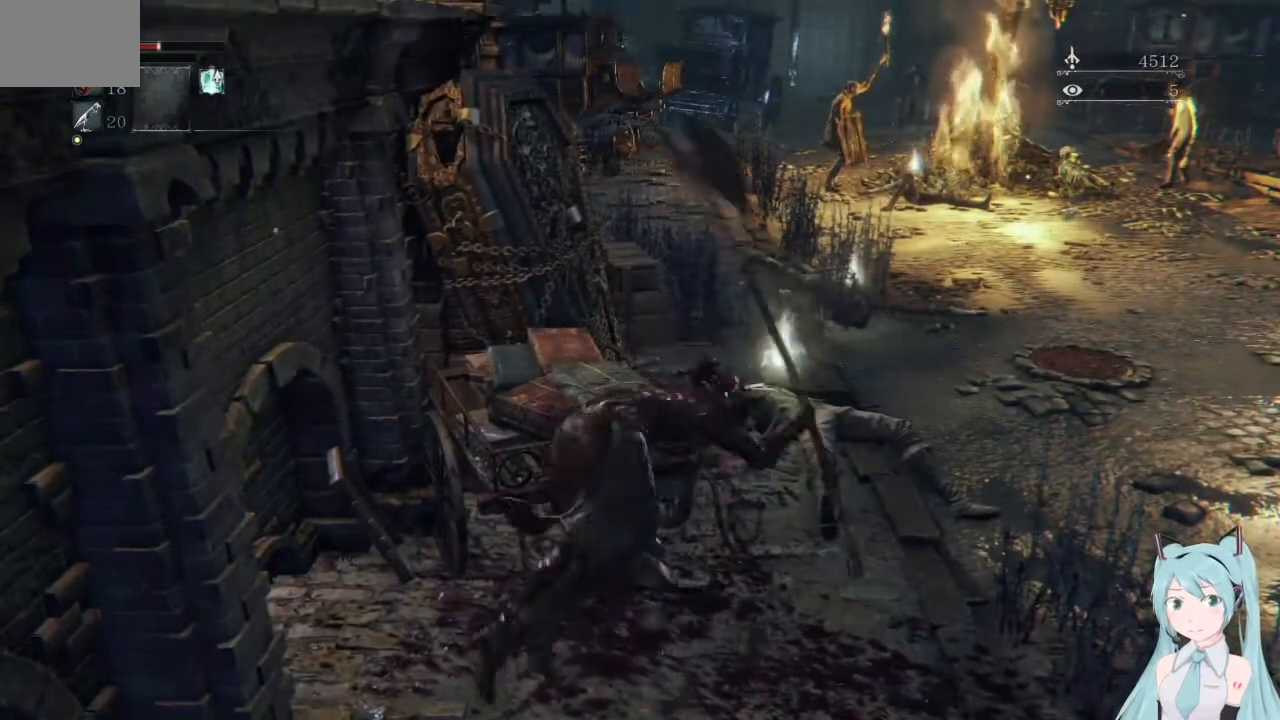
{"buttons": [], "left_stick": "down-right", "right_stick": "center", "events": [[125, "left_stick", "down-right"], [167, "CROSS", "up"], [334, "CROSS", "down"], [334, "left_stick", "center"], [417, "left_stick", "down-right"], [501, "CROSS", "up"]]}
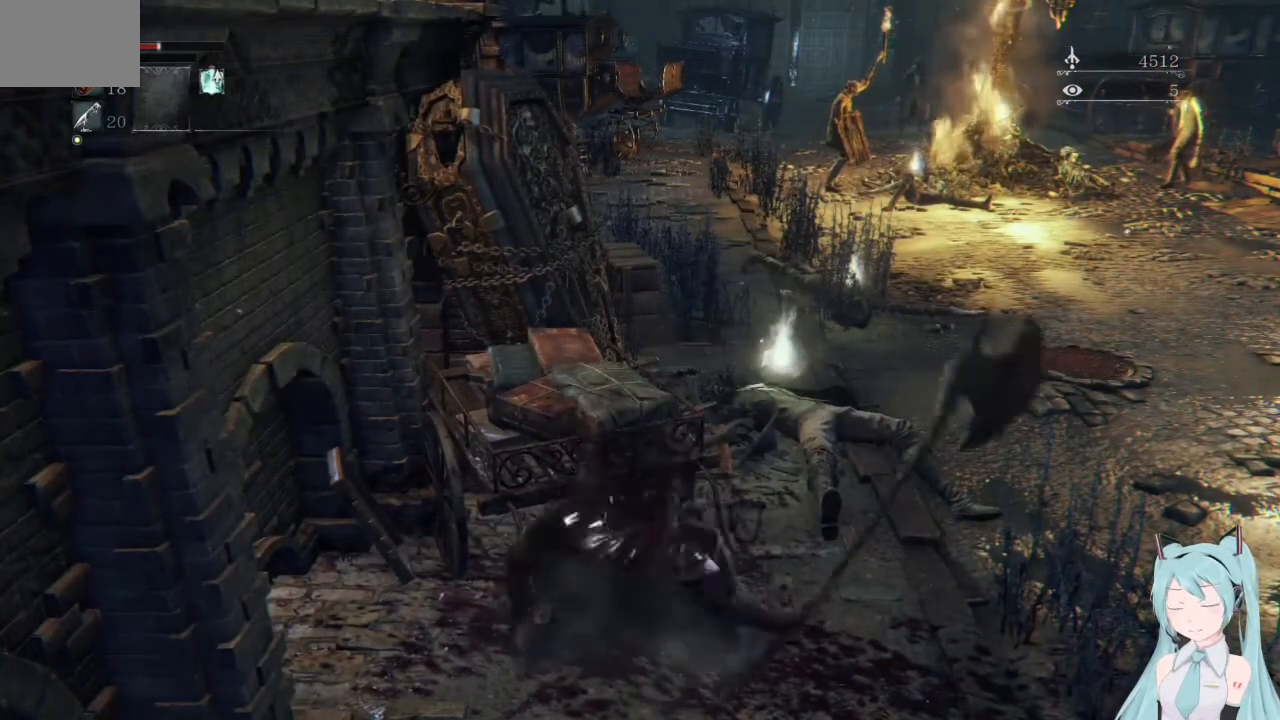
{"buttons": [], "left_stick": "right", "right_stick": "center"}
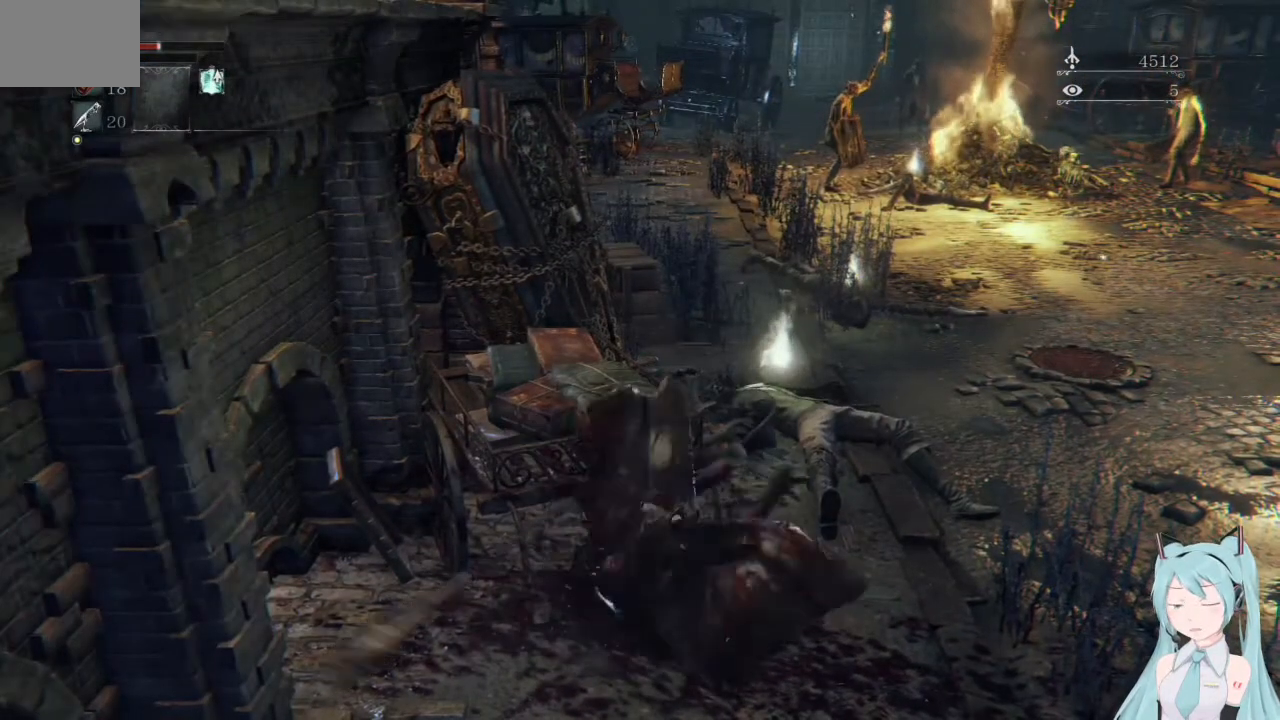
{"buttons": ["CROSS"], "left_stick": "up-right", "right_stick": "center", "events": [[84, "left_stick", "down-right"], [167, "CROSS", "down"], [251, "left_stick", "right"], [417, "left_stick", "up-right"]]}
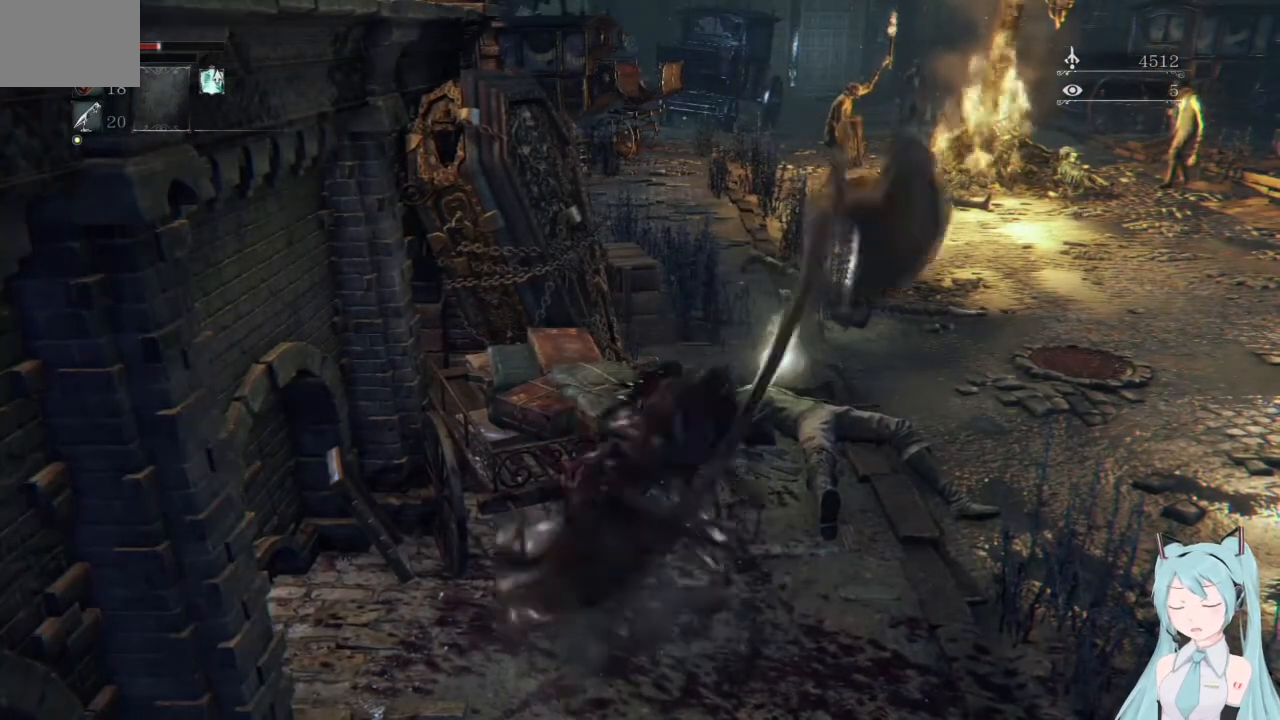
{"buttons": ["CROSS"], "left_stick": "right", "right_stick": "center", "events": [[42, "left_stick", "center"], [83, "CROSS", "up"], [125, "left_stick", "left"], [167, "CROSS", "down"], [208, "CROSS", "up"], [250, "CROSS", "down"], [250, "left_stick", "down-left"], [292, "CROSS", "up"], [417, "left_stick", "down-right"], [500, "CROSS", "down"], [500, "left_stick", "right"]]}
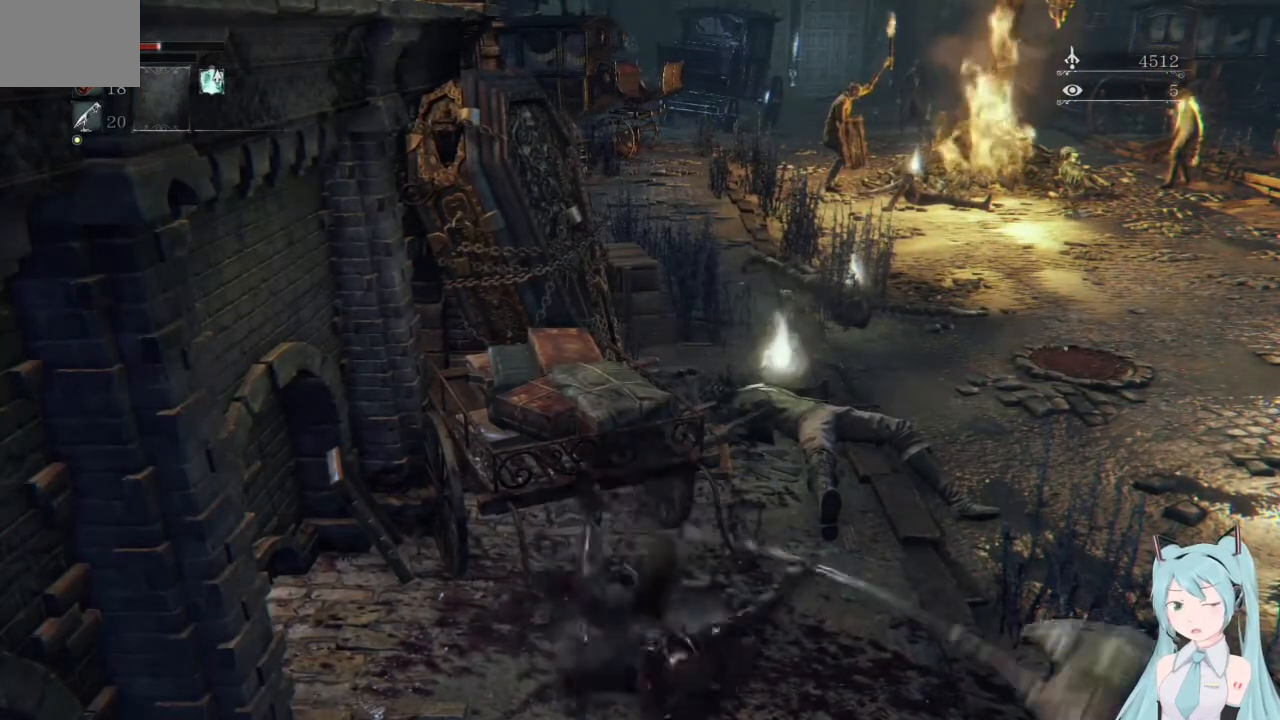
{"buttons": ["CROSS"], "left_stick": "down-right", "right_stick": "center", "events": [[209, "CROSS", "up"], [251, "CROSS", "down"], [251, "left_stick", "down-right"], [292, "CROSS", "up"], [417, "CROSS", "down"], [459, "CROSS", "up"], [501, "CROSS", "down"]]}
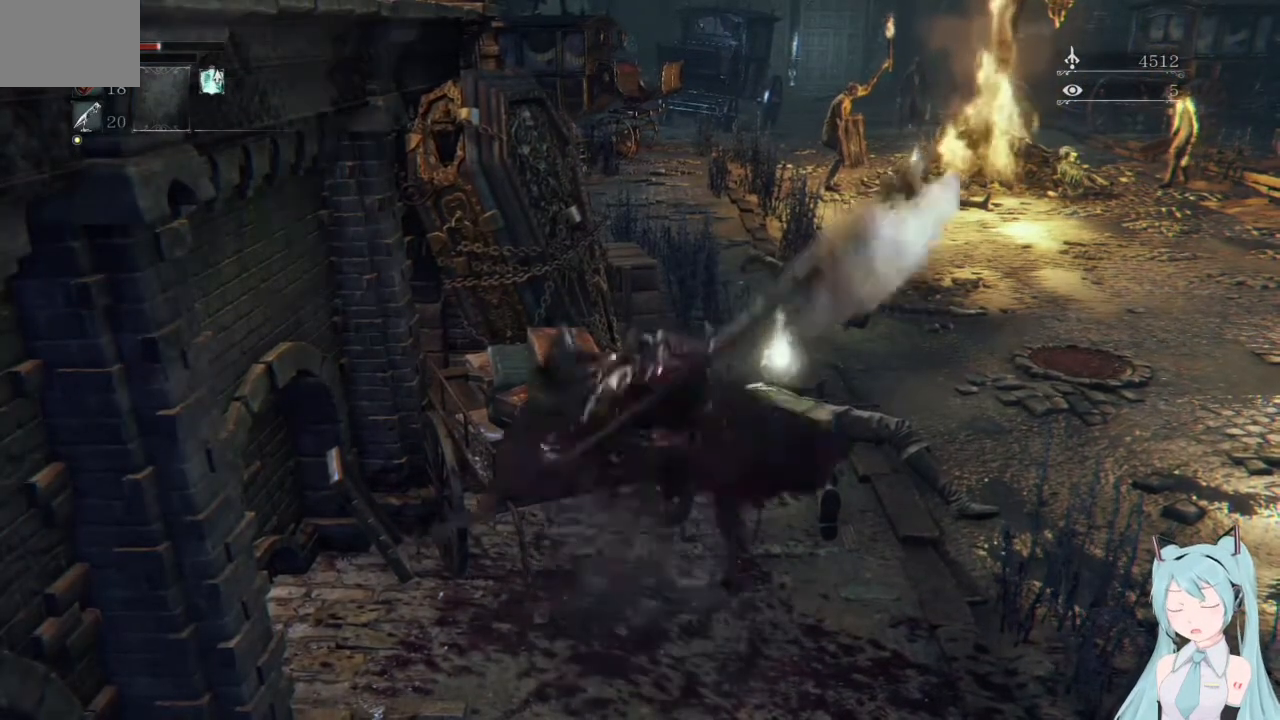
{"buttons": ["CROSS"], "left_stick": "down", "right_stick": "center"}
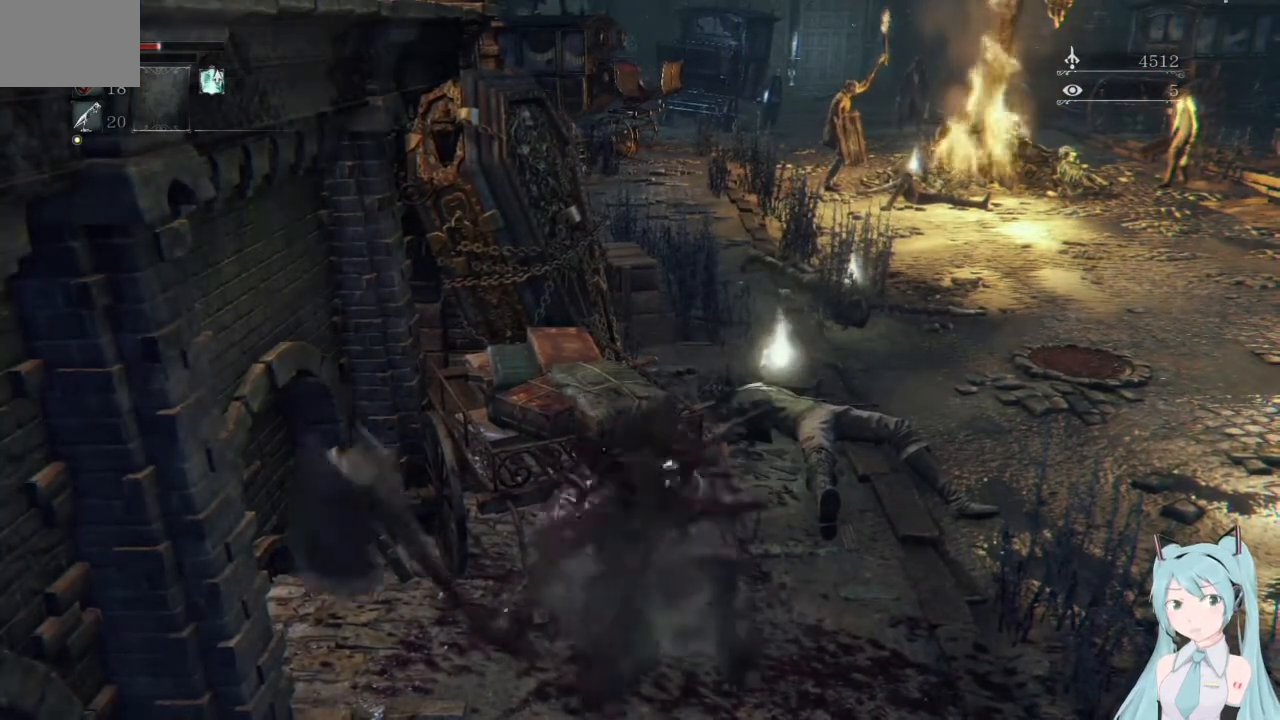
{"buttons": [], "left_stick": "down", "right_stick": "center", "events": [[251, "left_stick", "down-right"], [417, "CROSS", "up"], [417, "left_stick", "down"]]}
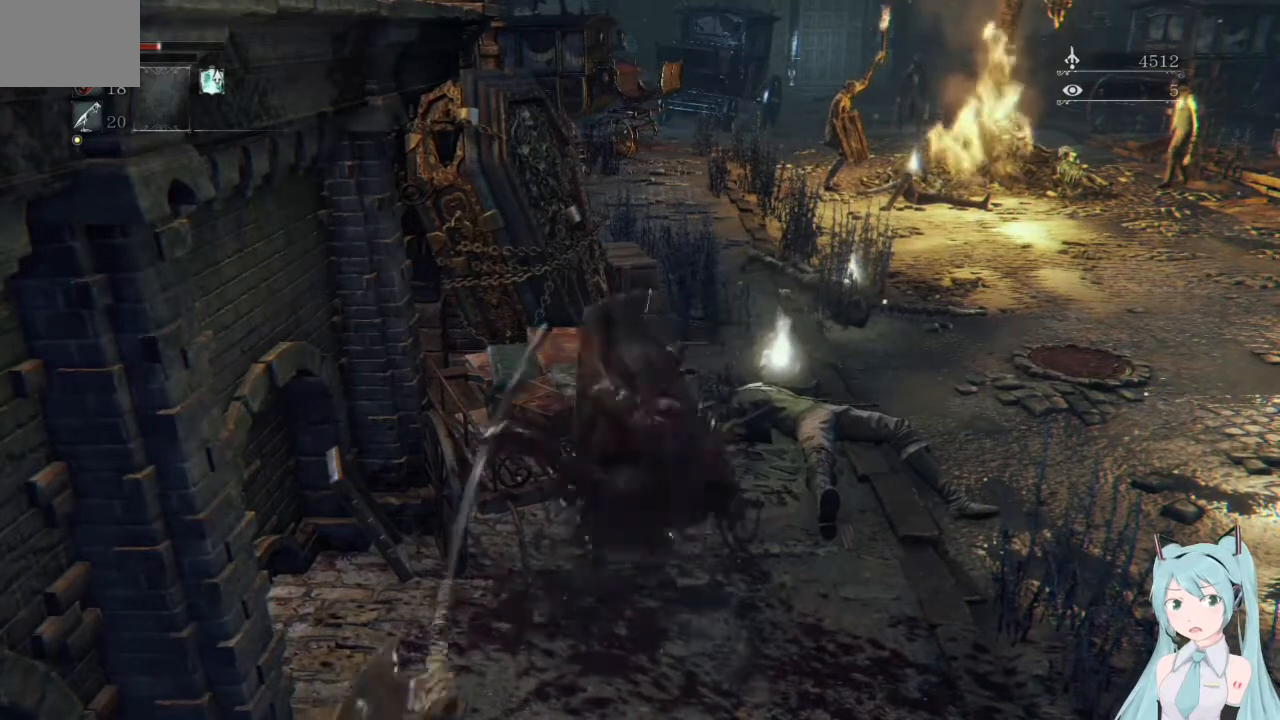
{"buttons": ["CROSS"], "left_stick": "center", "right_stick": "center", "events": [[83, "CROSS", "down"], [125, "CROSS", "up"], [167, "CROSS", "down"], [167, "left_stick", "left"], [333, "CROSS", "up"], [417, "CROSS", "down"], [417, "left_stick", "center"]]}
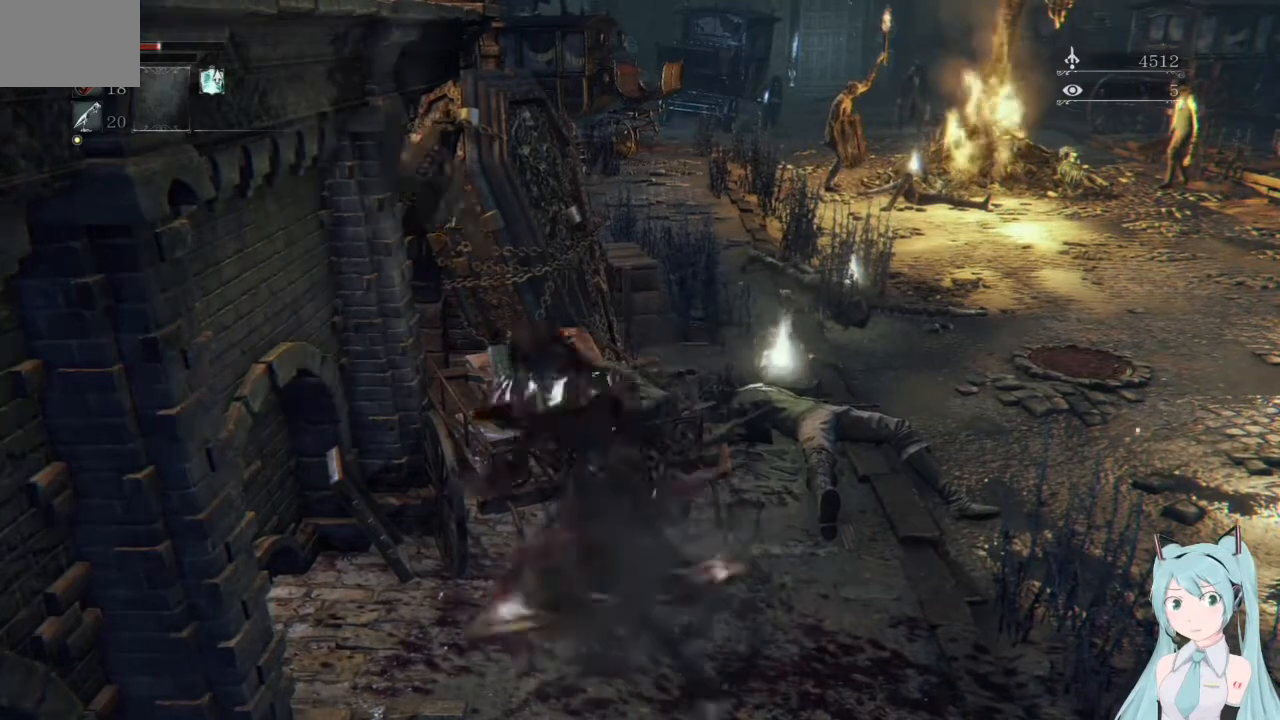
{"buttons": [], "left_stick": "center", "right_stick": "center", "events": [[84, "CROSS", "up"], [167, "CROSS", "down"], [209, "CROSS", "up"], [292, "CROSS", "down"], [334, "CROSS", "up"], [334, "left_stick", "down-right"], [417, "left_stick", "center"]]}
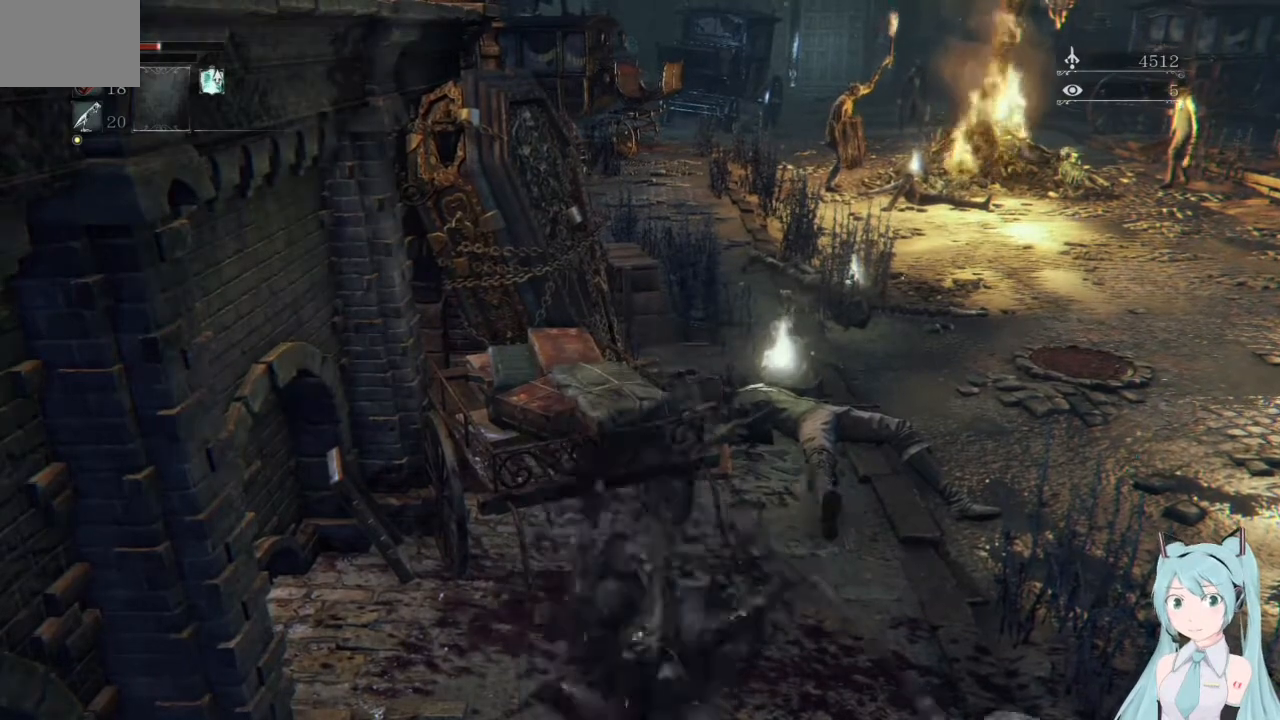
{"buttons": [], "left_stick": "center", "right_stick": "center", "events": []}
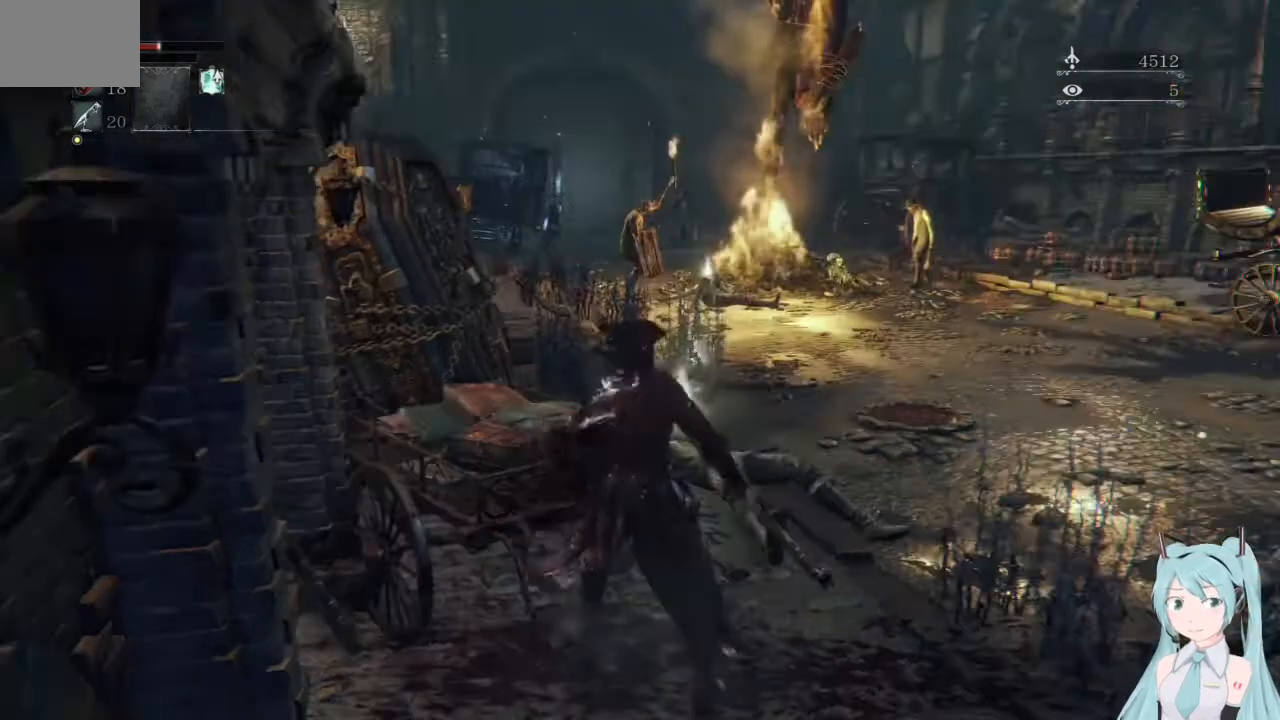
{"buttons": [], "left_stick": "center", "right_stick": "center", "events": []}